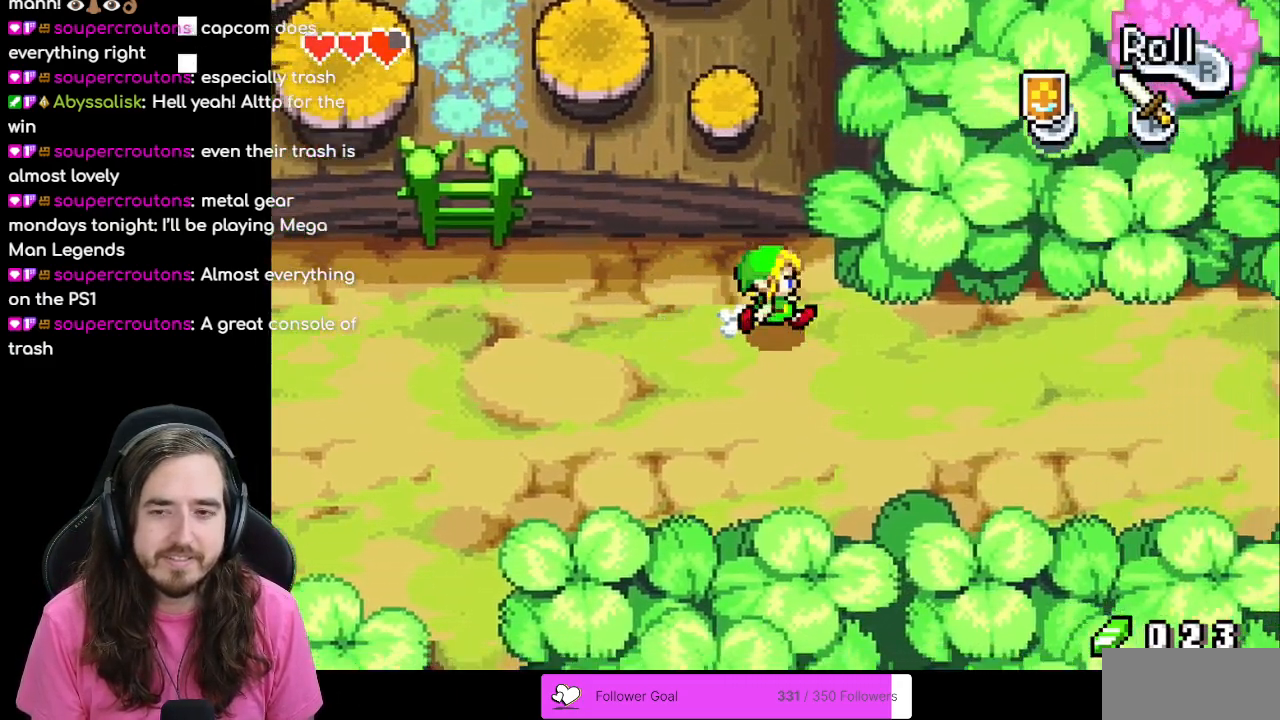
Gameplay with a controller (Nintendo layout); each line is a JSON object with the inputs held at the frame after it. "events" lists button and stick changes between this image and that frame as [ms after this image, input, new state], when the widget could be followed in between. Not read: L1 L3 R3.
{"buttons": ["DPAD_RIGHT"], "events": [[67, "R1", "down"], [83, "DPAD_DOWN", "up"], [217, "R1", "up"]]}
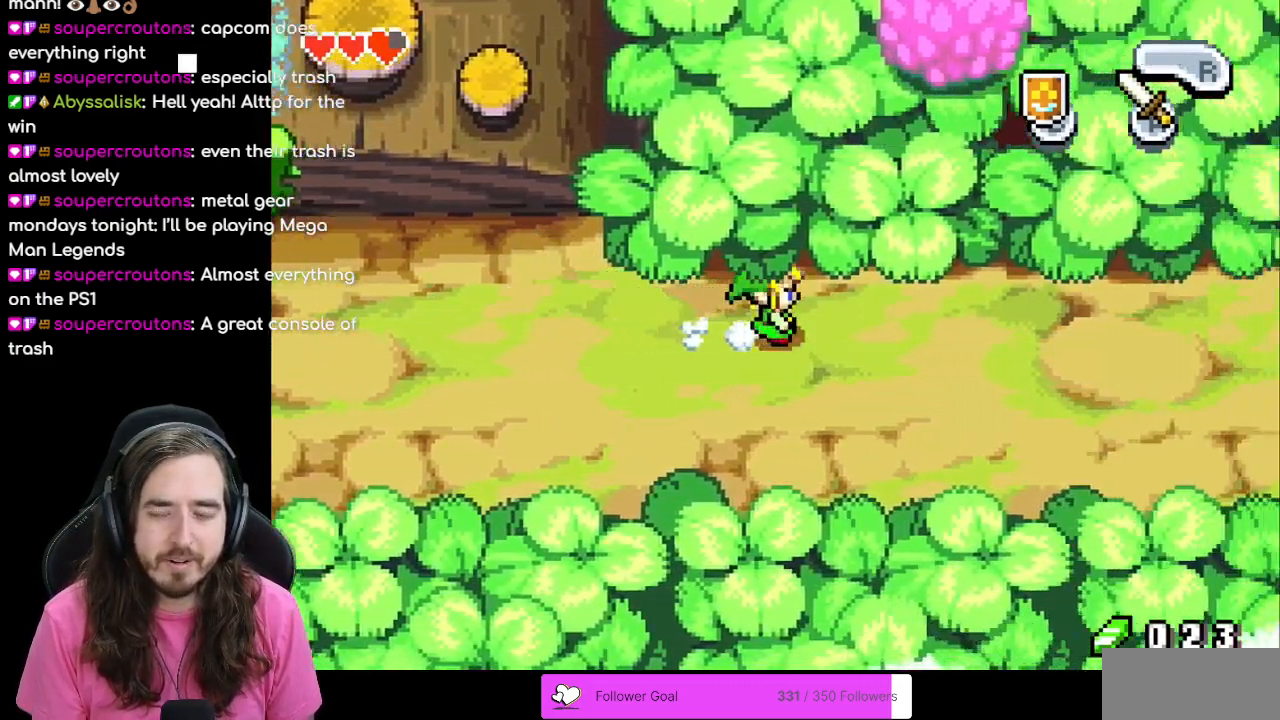
{"buttons": ["DPAD_RIGHT"], "events": [[50, "R1", "down"], [200, "R1", "up"]]}
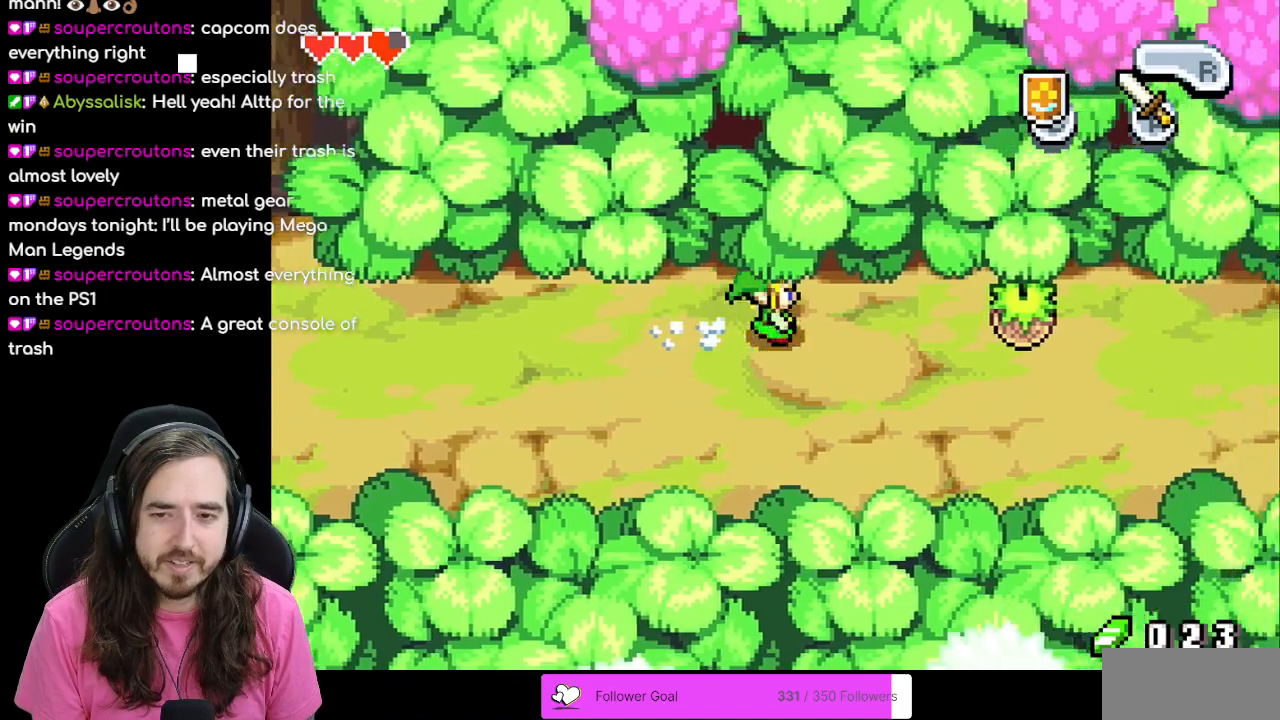
{"buttons": ["R1", "DPAD_RIGHT"], "events": [[83, "R1", "down"], [233, "R1", "up"], [367, "R1", "down"]]}
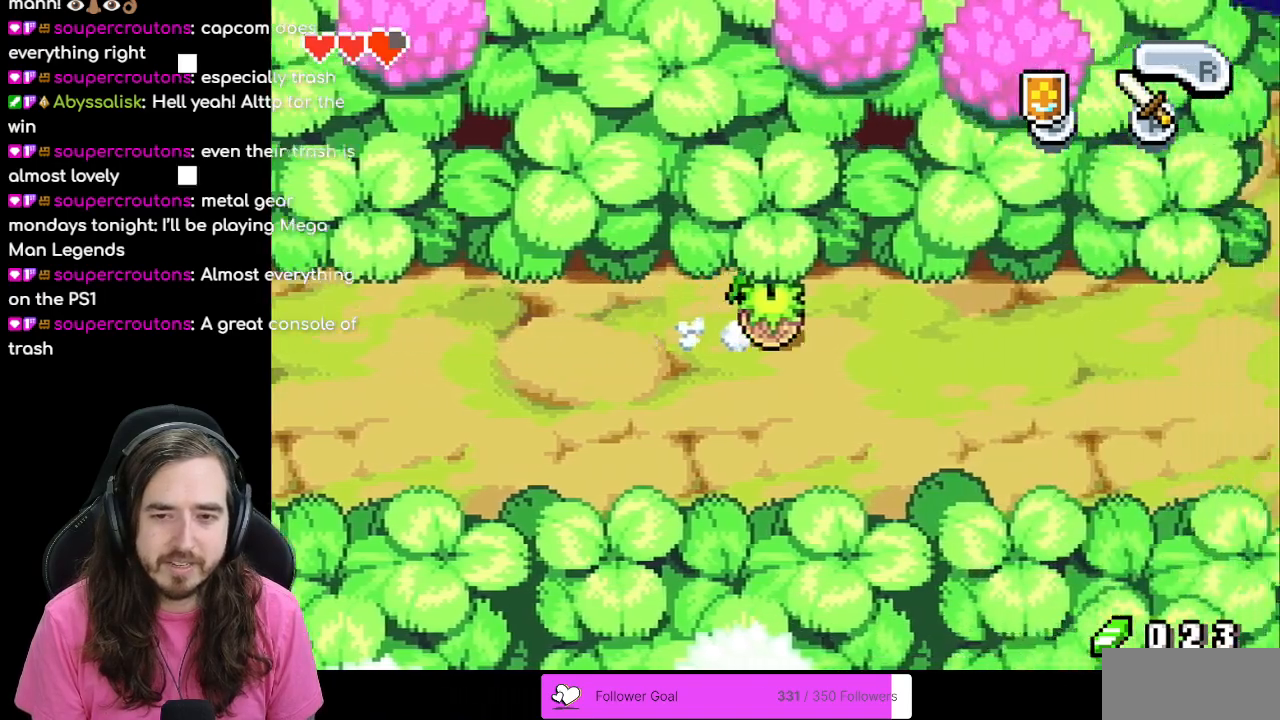
{"buttons": ["R1", "DPAD_RIGHT"], "events": [[183, "R1", "up"], [250, "R1", "down"], [367, "R1", "up"], [450, "R1", "down"]]}
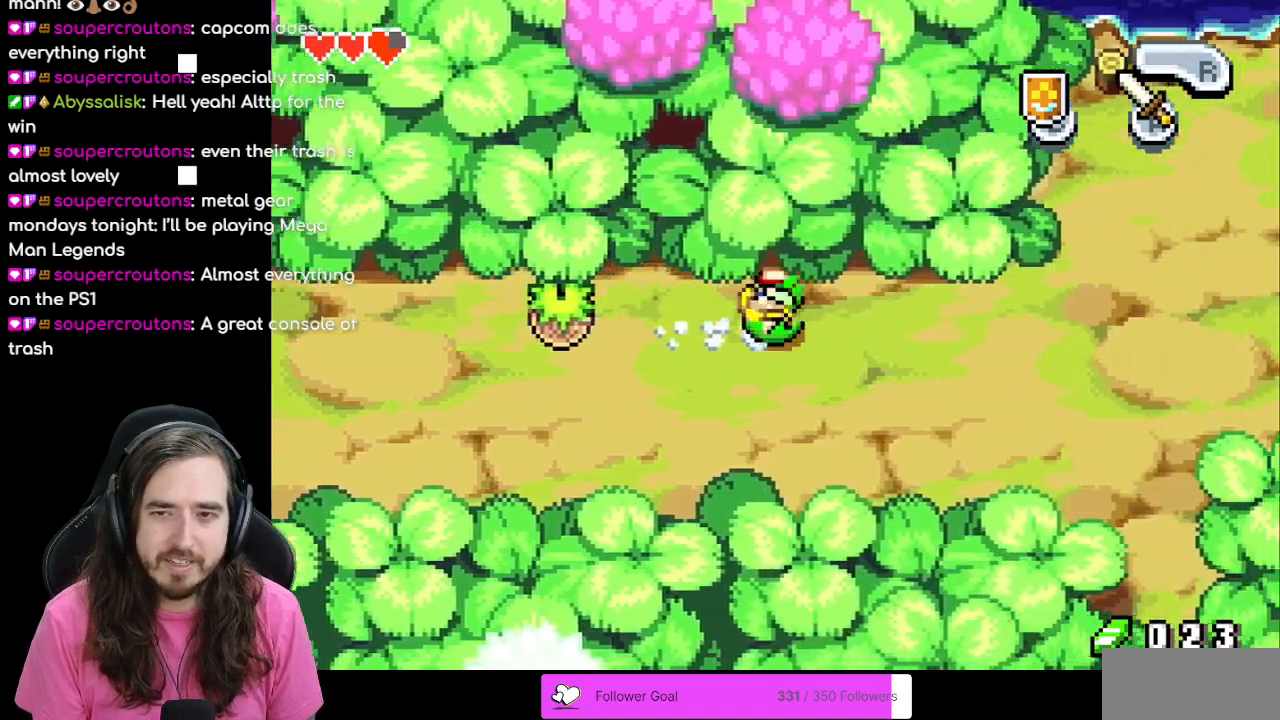
{"buttons": ["R1", "DPAD_RIGHT"], "events": [[67, "R1", "up"], [133, "R1", "down"], [267, "R1", "up"], [317, "R1", "down"]]}
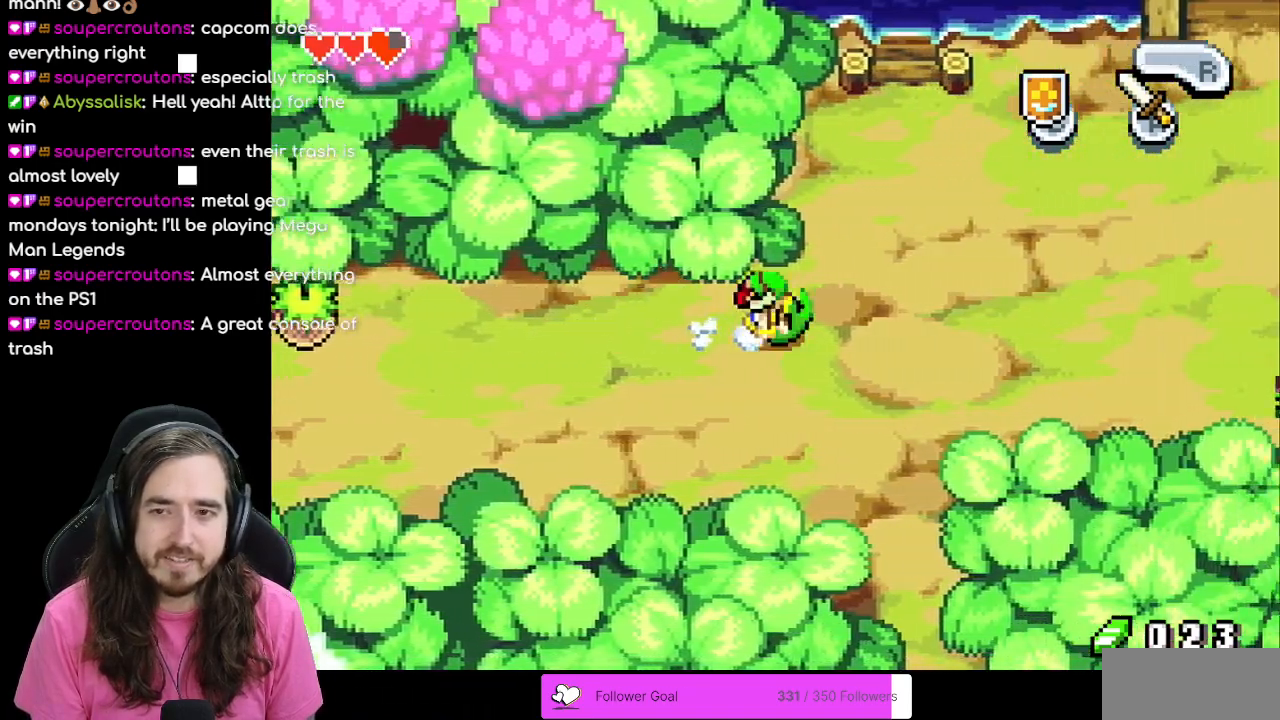
{"buttons": ["DPAD_UP"], "events": [[117, "R1", "up"], [200, "DPAD_RIGHT", "up"], [200, "DPAD_UP", "down"], [250, "DPAD_UP", "up"], [300, "DPAD_UP", "down"], [383, "R1", "down"], [483, "R1", "up"]]}
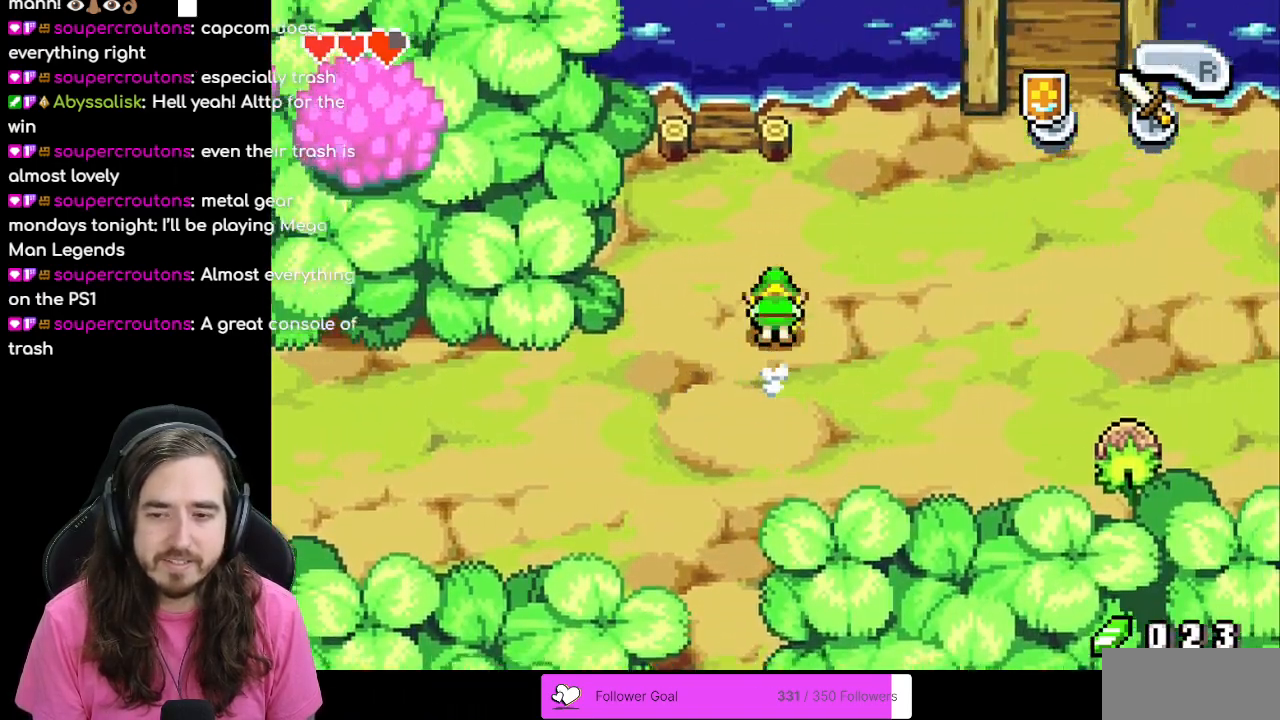
{"buttons": ["DPAD_RIGHT"]}
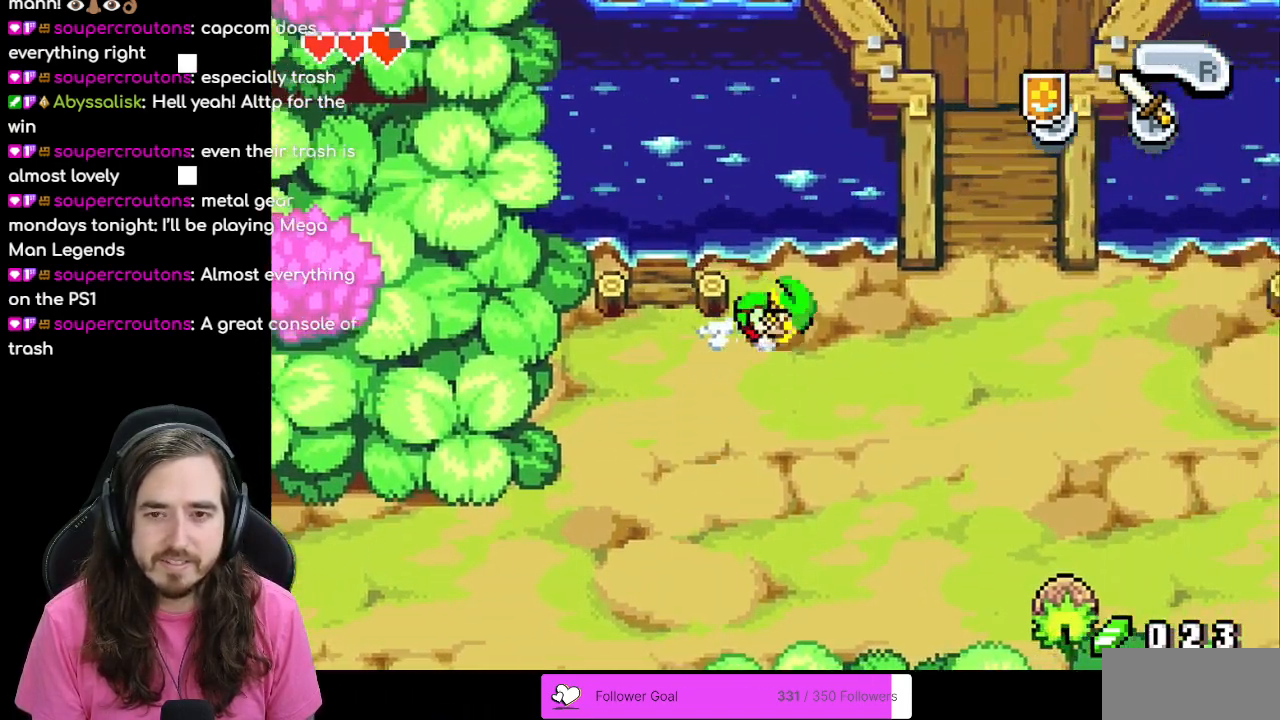
{"buttons": ["R1", "DPAD_UP"], "events": [[300, "DPAD_RIGHT", "up"], [333, "DPAD_UP", "down"], [383, "R1", "down"]]}
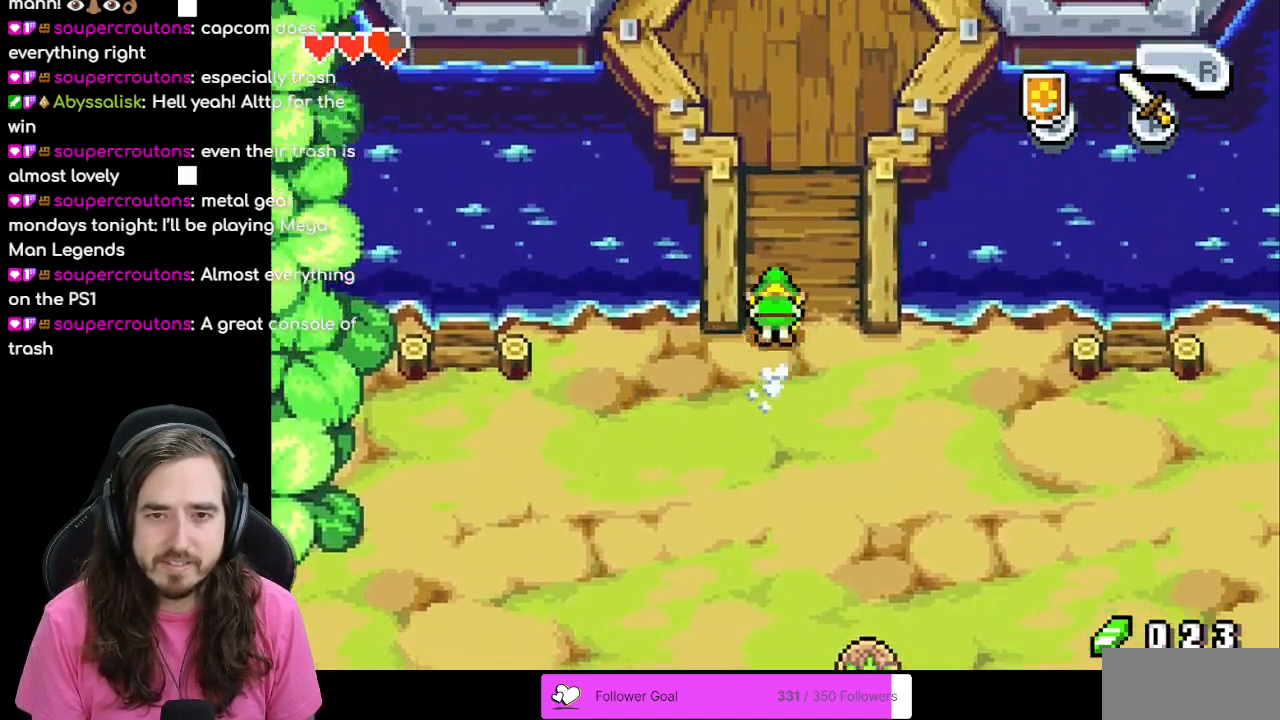
{"buttons": ["R1", "DPAD_UP"], "events": [[33, "R1", "up"], [400, "R1", "down"]]}
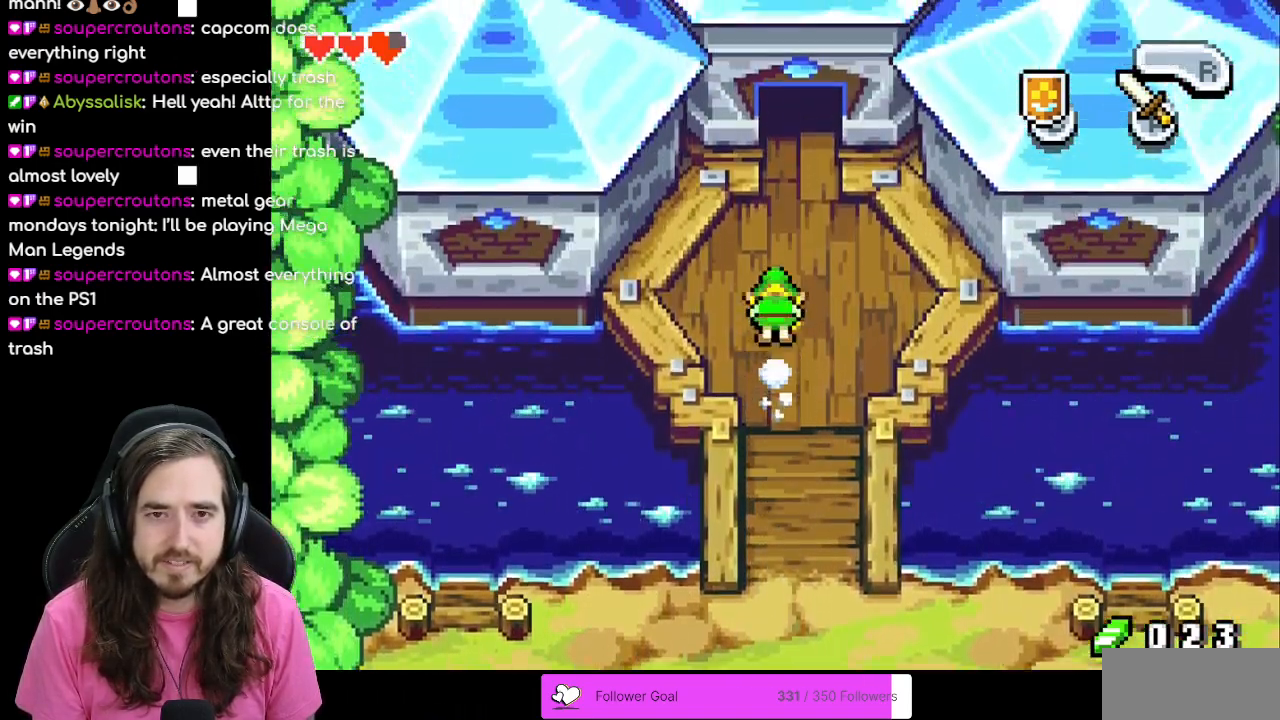
{"buttons": ["DPAD_UP"], "events": [[67, "R1", "up"]]}
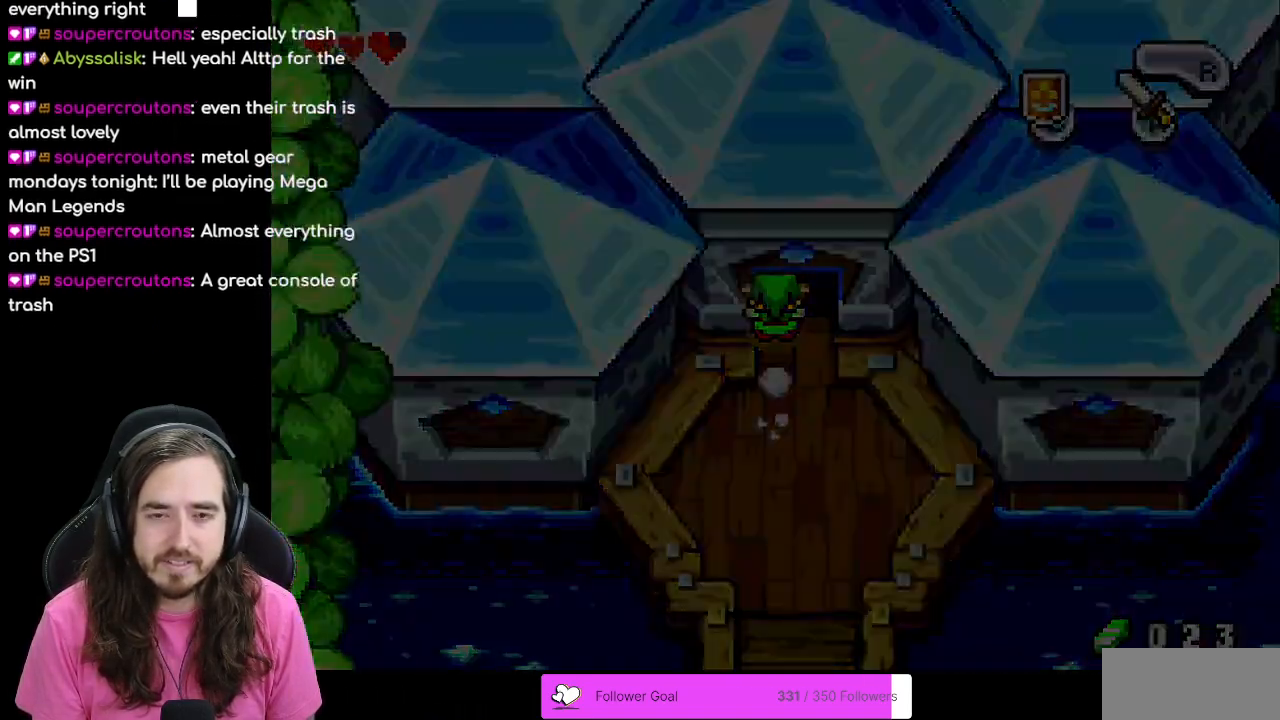
{"buttons": [], "events": [[417, "DPAD_UP", "up"]]}
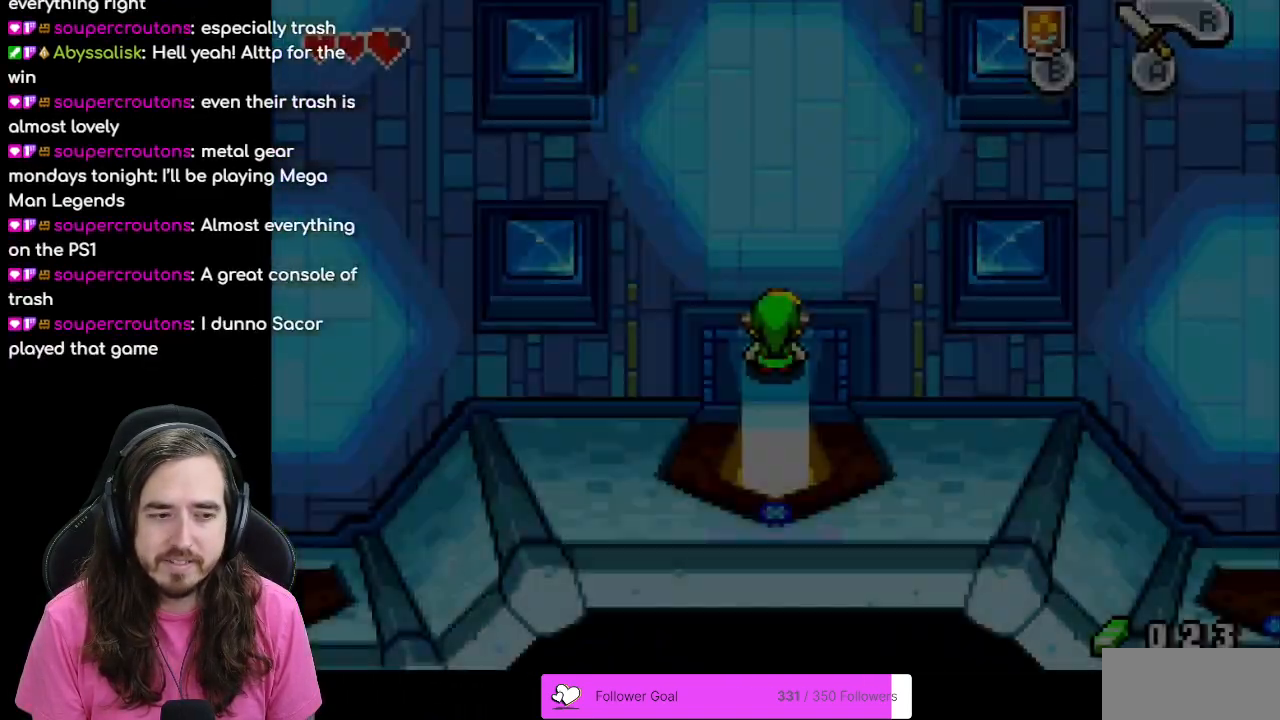
{"buttons": [], "events": [[150, "DPAD_UP", "down"], [217, "DPAD_UP", "up"]]}
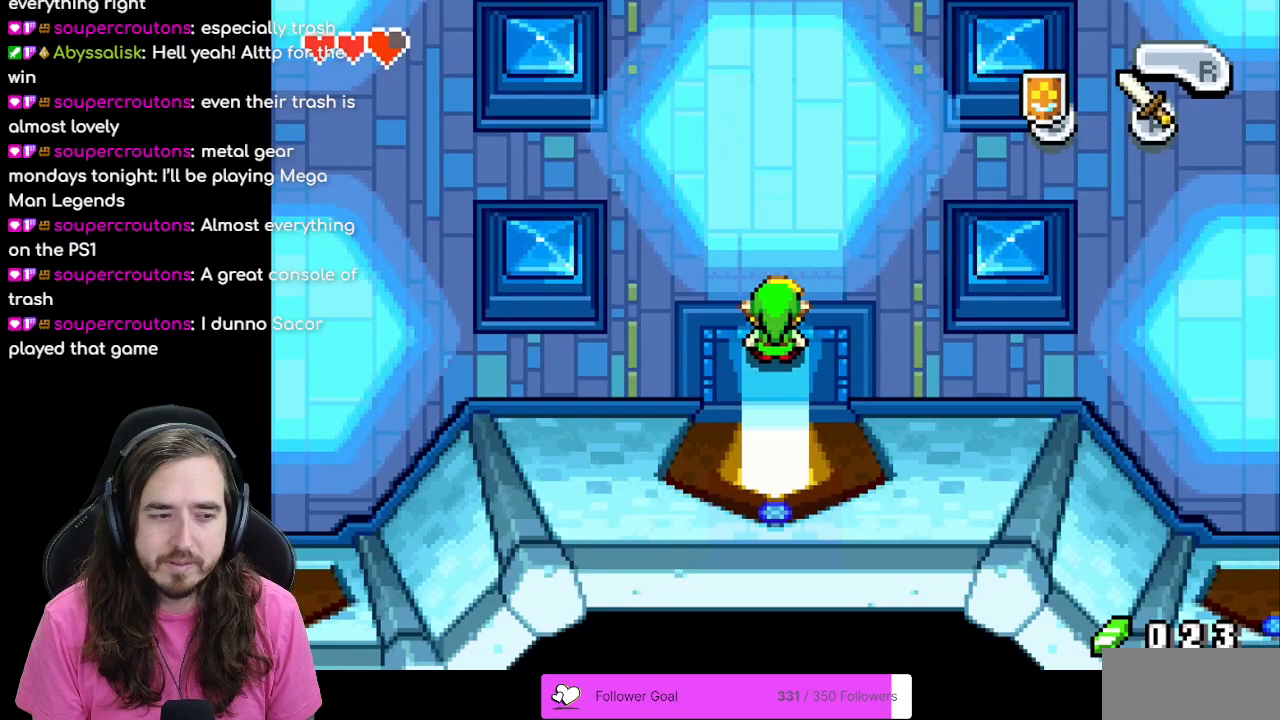
{"buttons": ["DPAD_UP"], "events": [[333, "DPAD_UP", "down"]]}
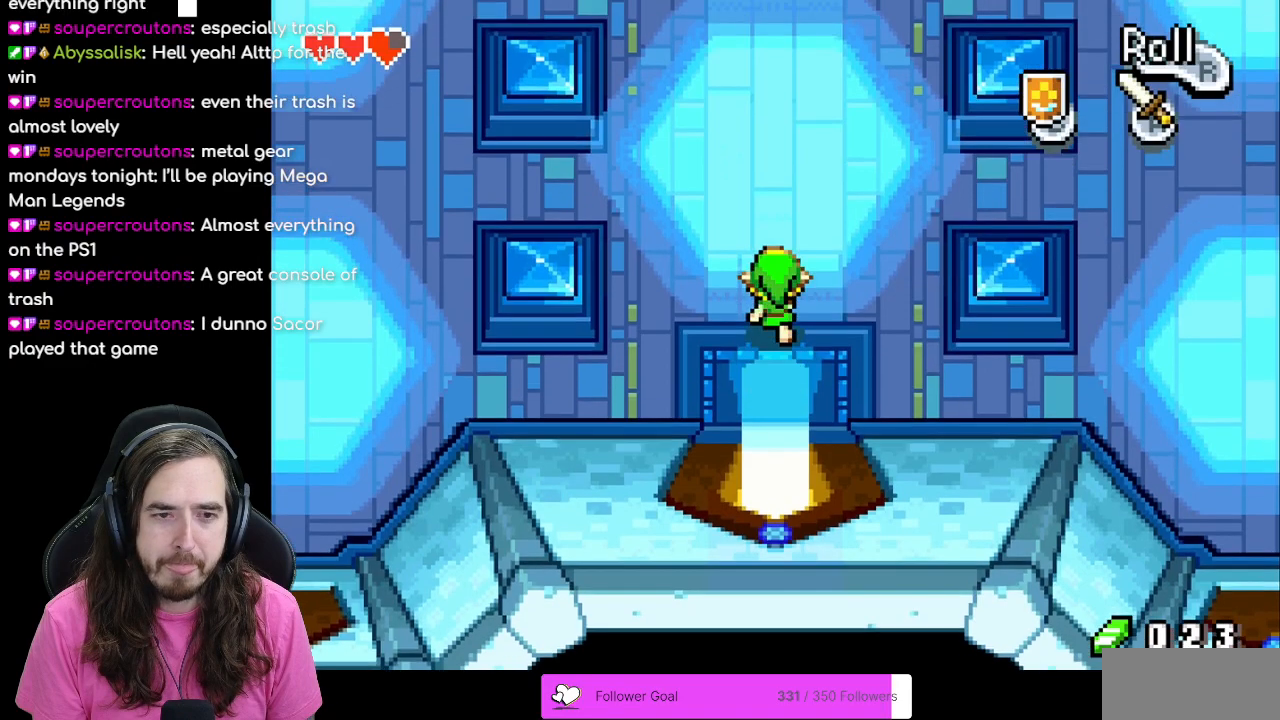
{"buttons": ["DPAD_UP"], "events": []}
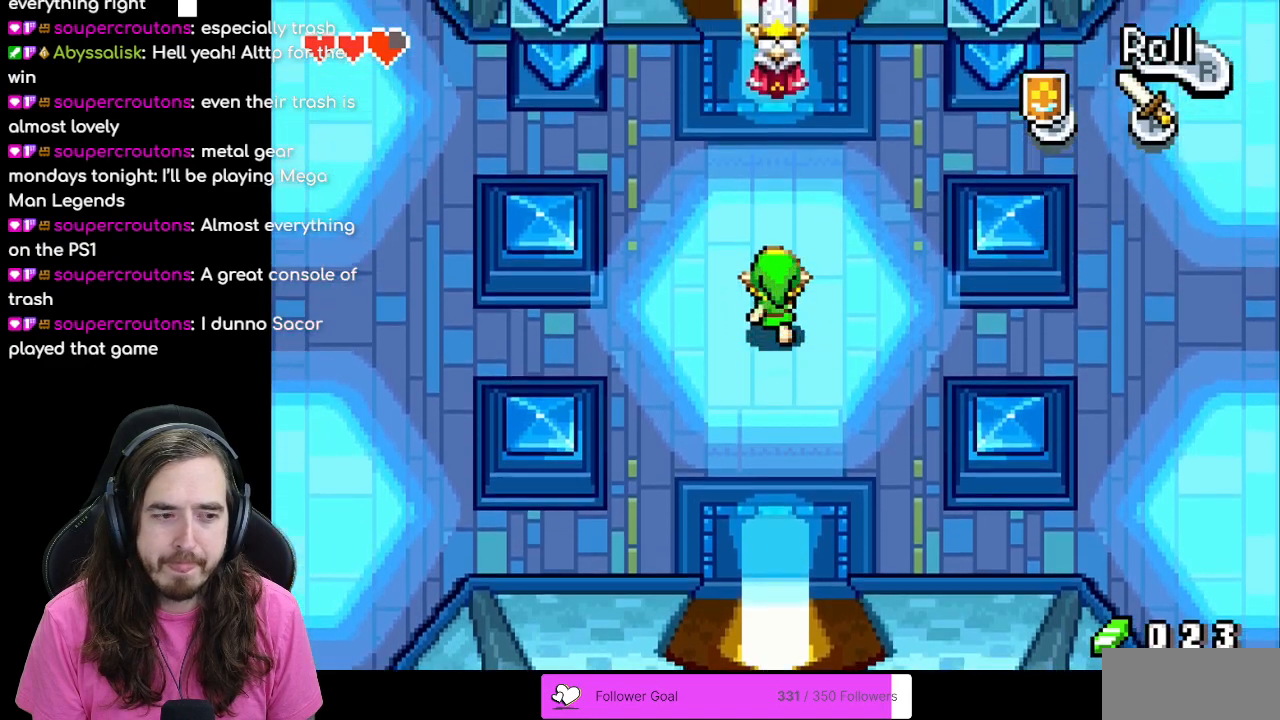
{"buttons": ["DPAD_UP"], "events": []}
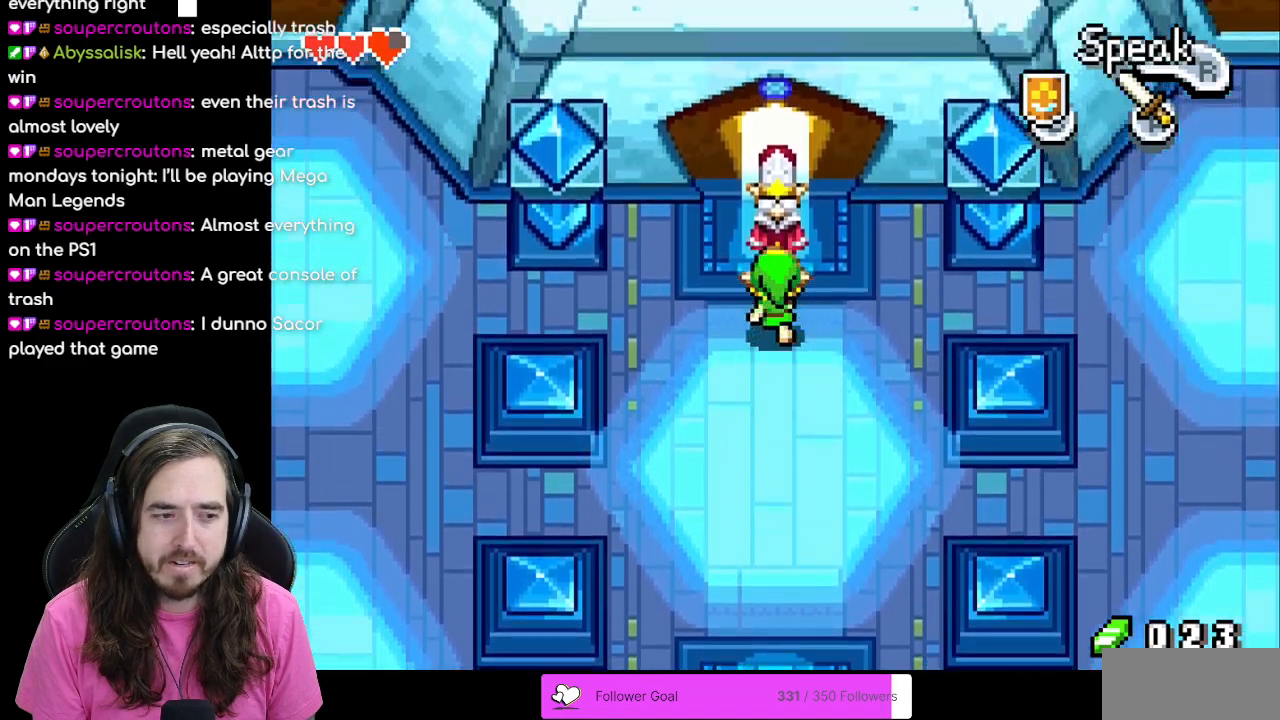
{"buttons": ["DPAD_LEFT"], "events": [[133, "DPAD_UP", "up"], [417, "DPAD_LEFT", "down"]]}
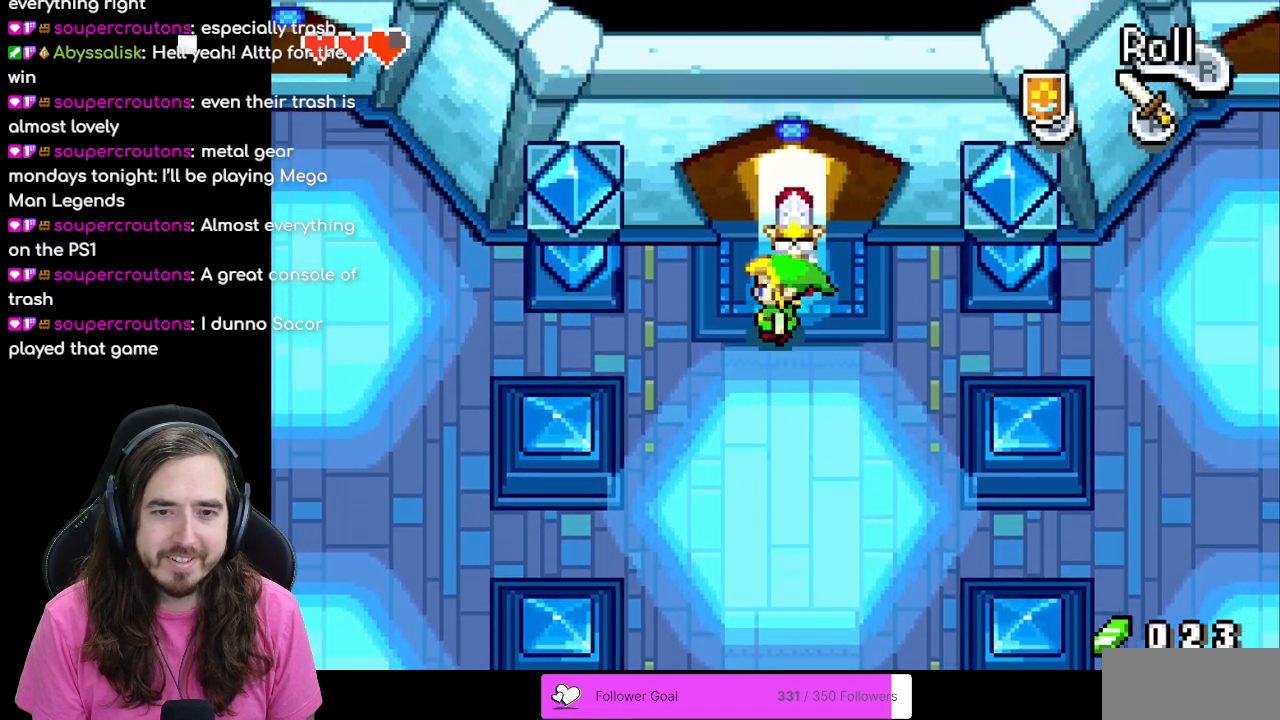
{"buttons": ["A", "DPAD_UP"], "events": [[67, "DPAD_LEFT", "up"], [67, "DPAD_UP", "down"], [100, "DPAD_UP", "up"], [267, "DPAD_RIGHT", "down"], [417, "DPAD_RIGHT", "up"], [417, "DPAD_UP", "down"], [500, "A", "down"]]}
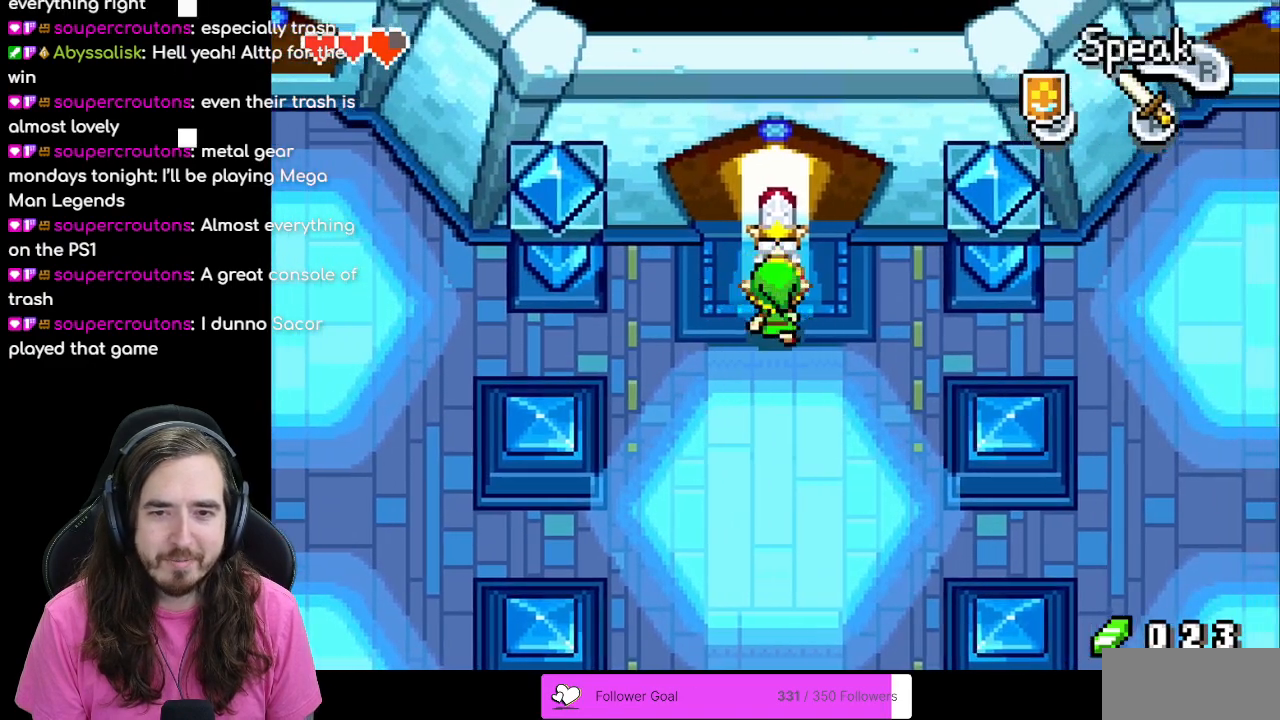
{"buttons": [], "events": [[67, "DPAD_UP", "up"], [133, "A", "up"]]}
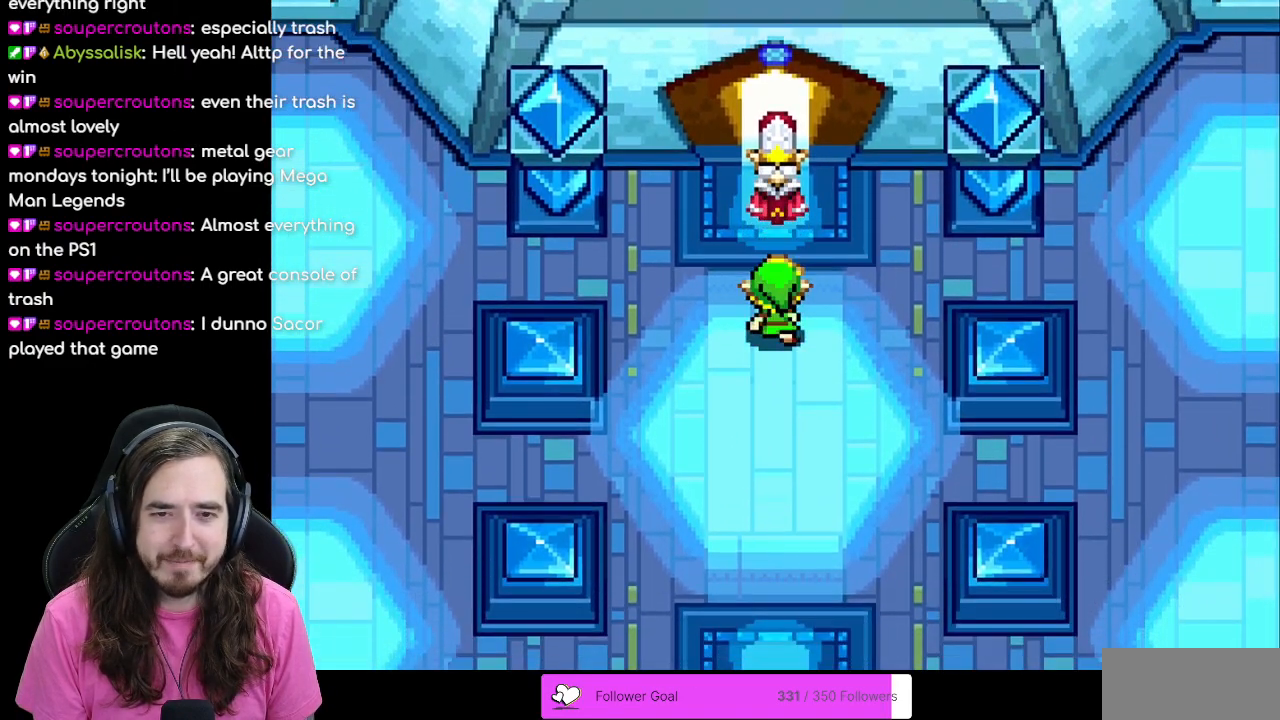
{"buttons": [], "events": []}
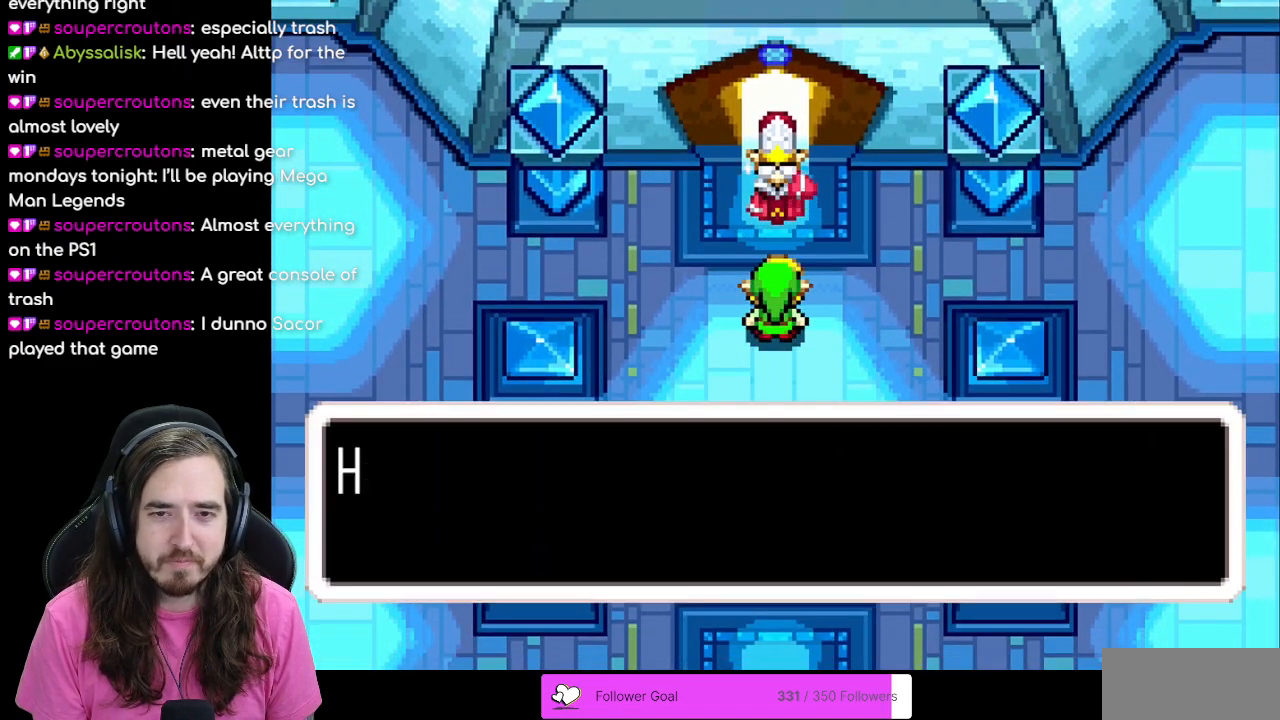
{"buttons": ["A"], "events": [[233, "A", "down"]]}
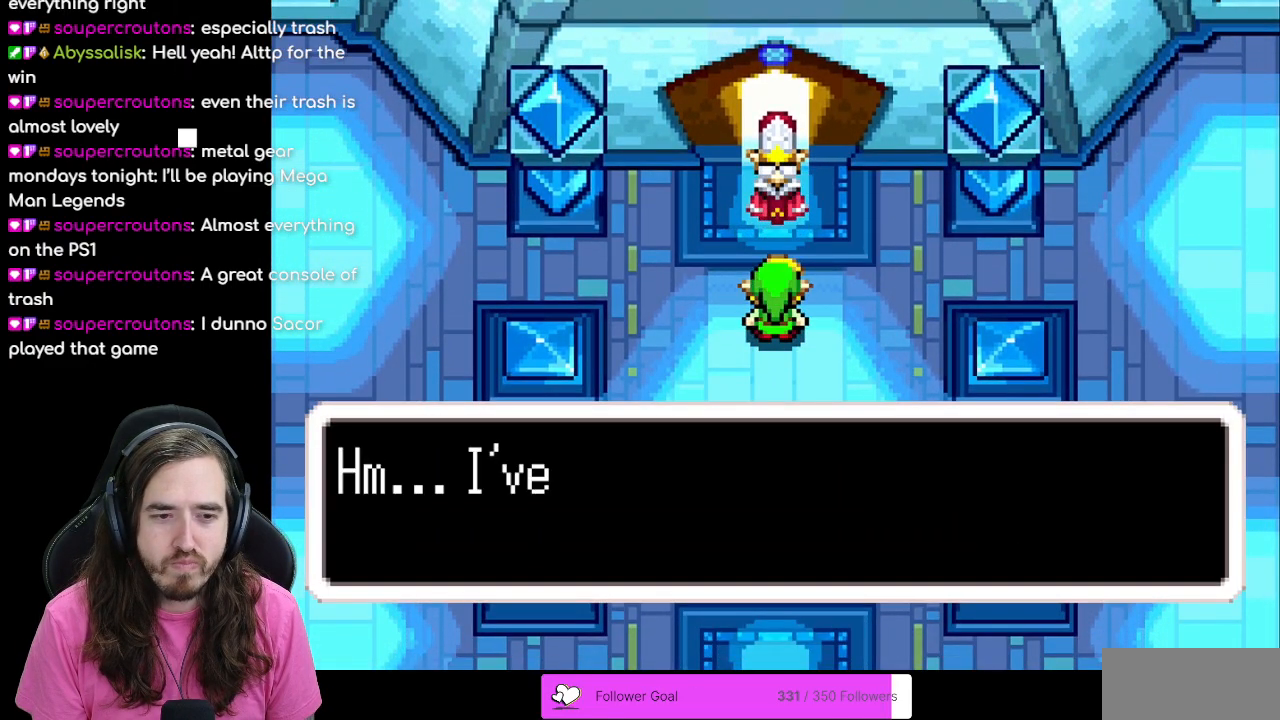
{"buttons": ["B"], "events": [[50, "A", "up"], [133, "B", "down"]]}
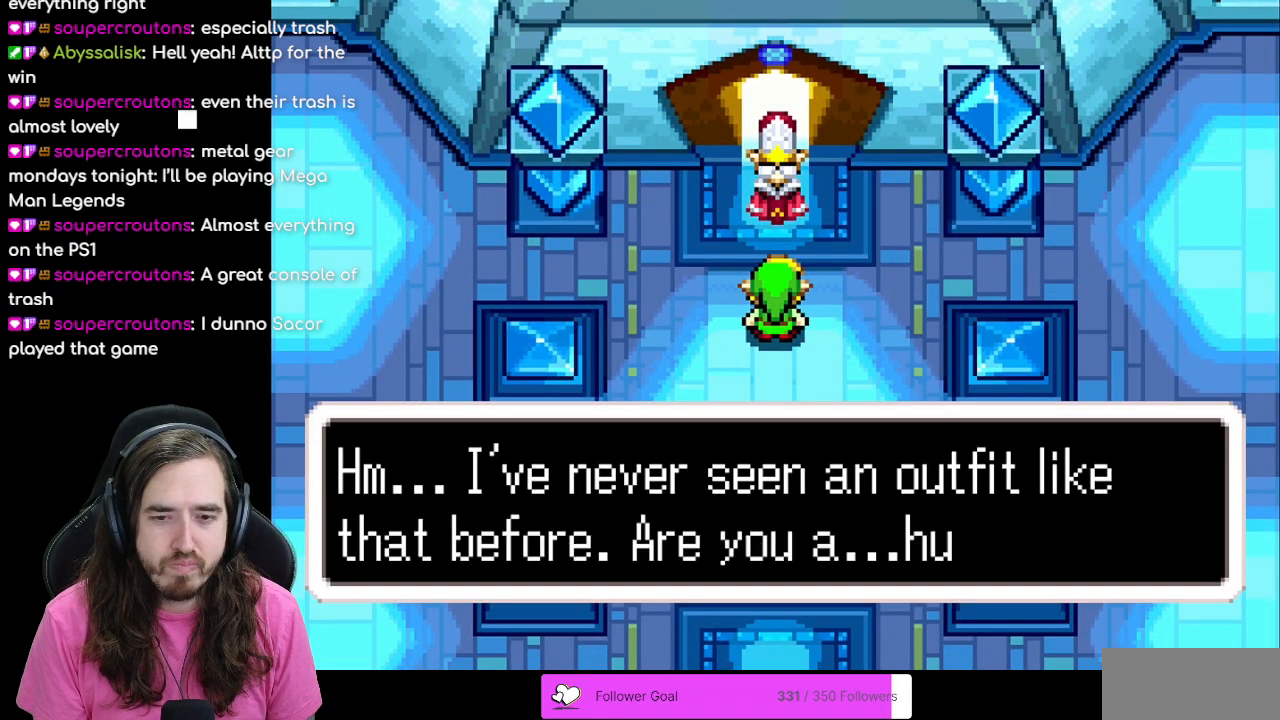
{"buttons": ["B"], "events": []}
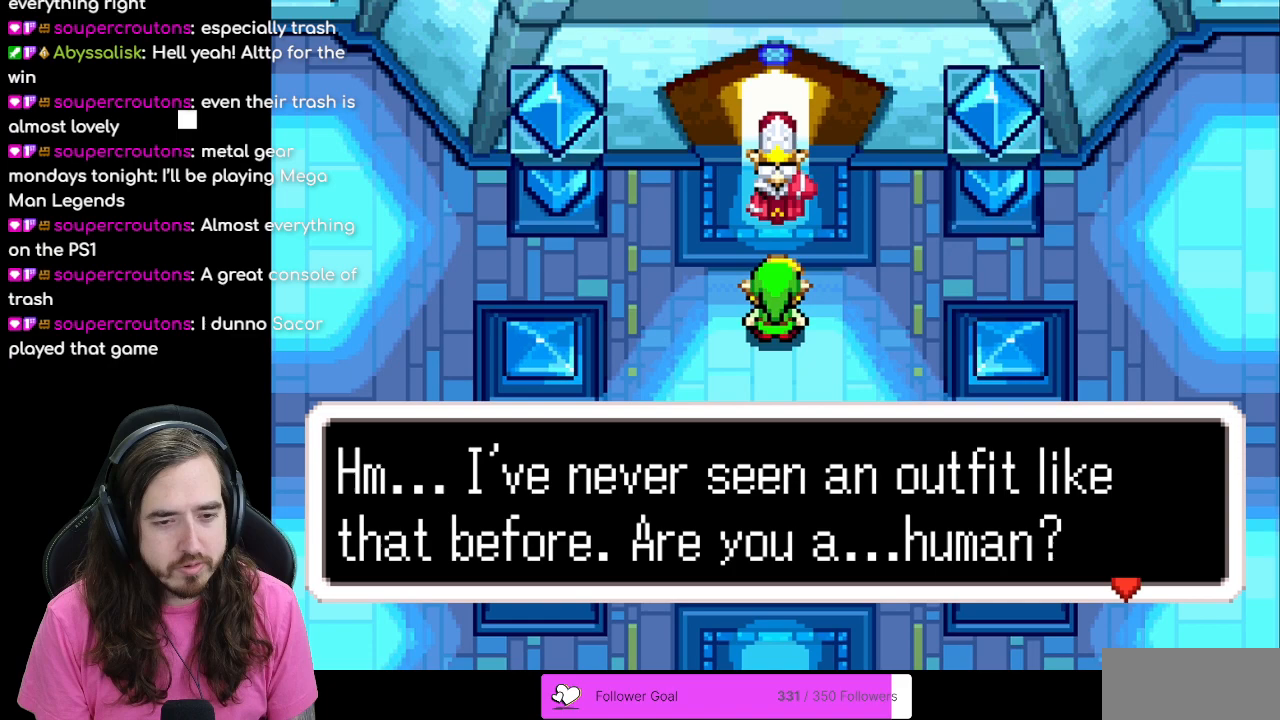
{"buttons": [], "events": [[33, "B", "up"], [250, "A", "down"], [383, "A", "up"]]}
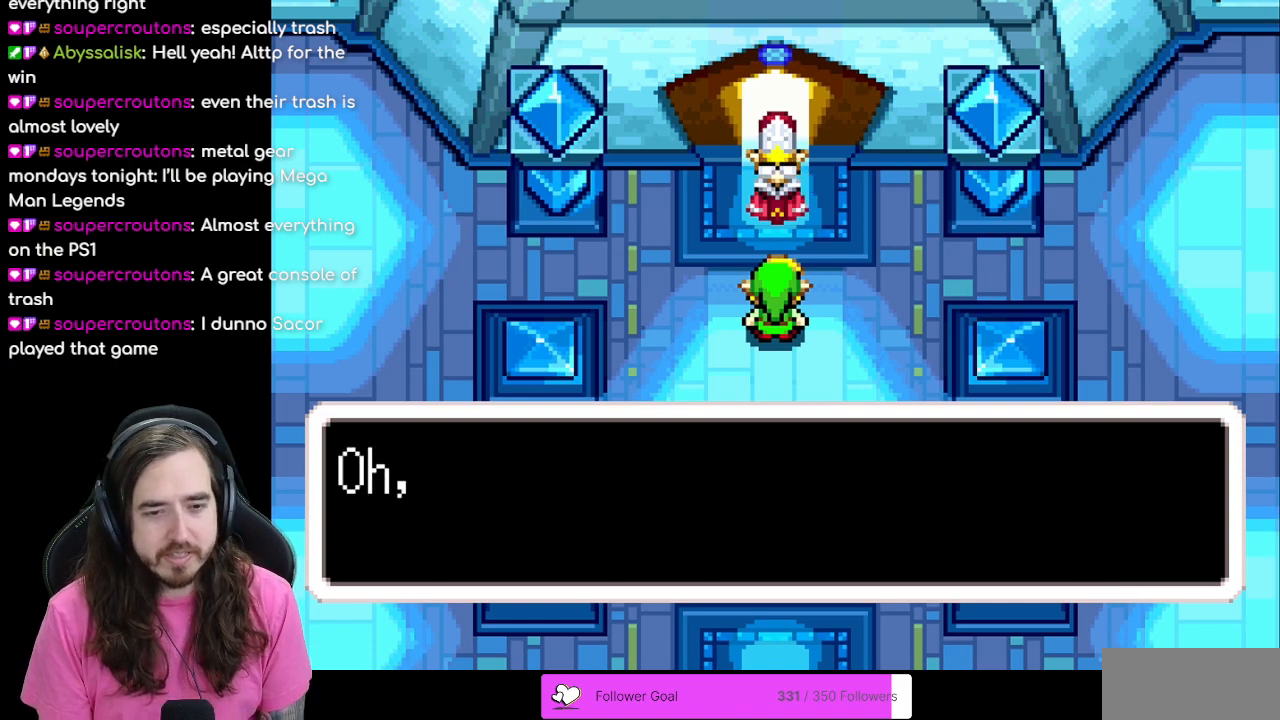
{"buttons": ["B"], "events": [[217, "B", "down"]]}
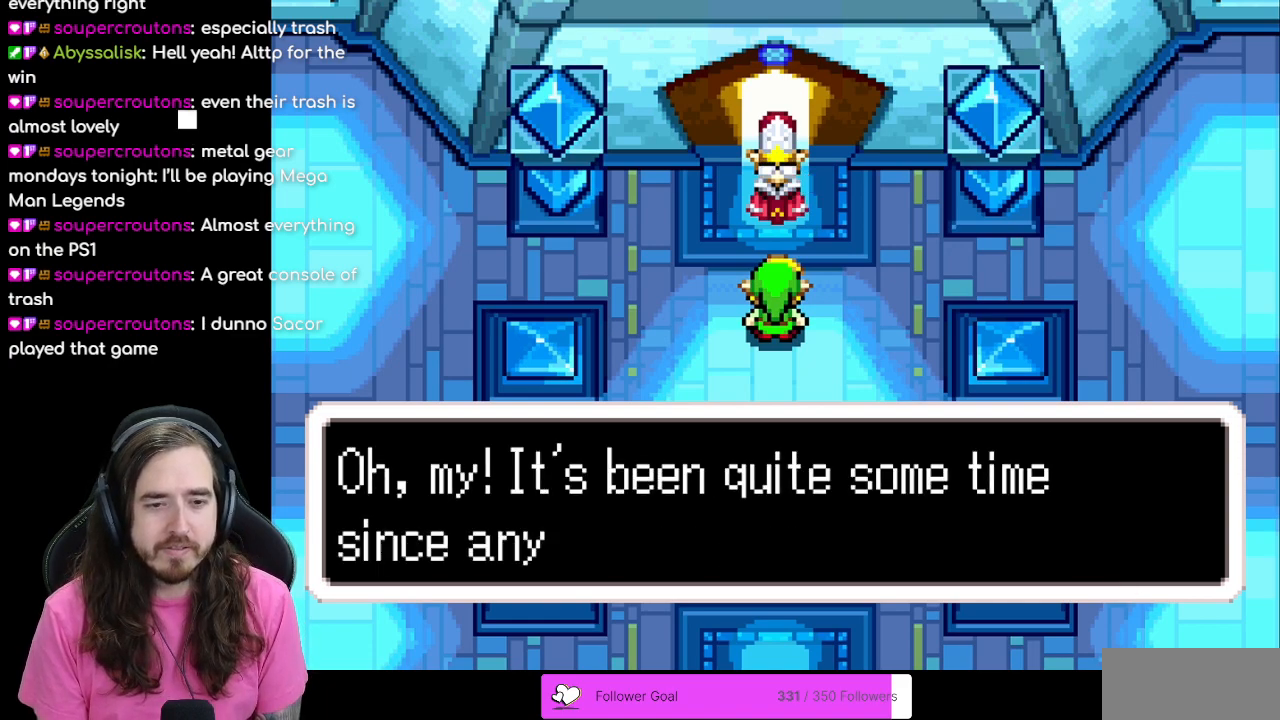
{"buttons": ["B"], "events": []}
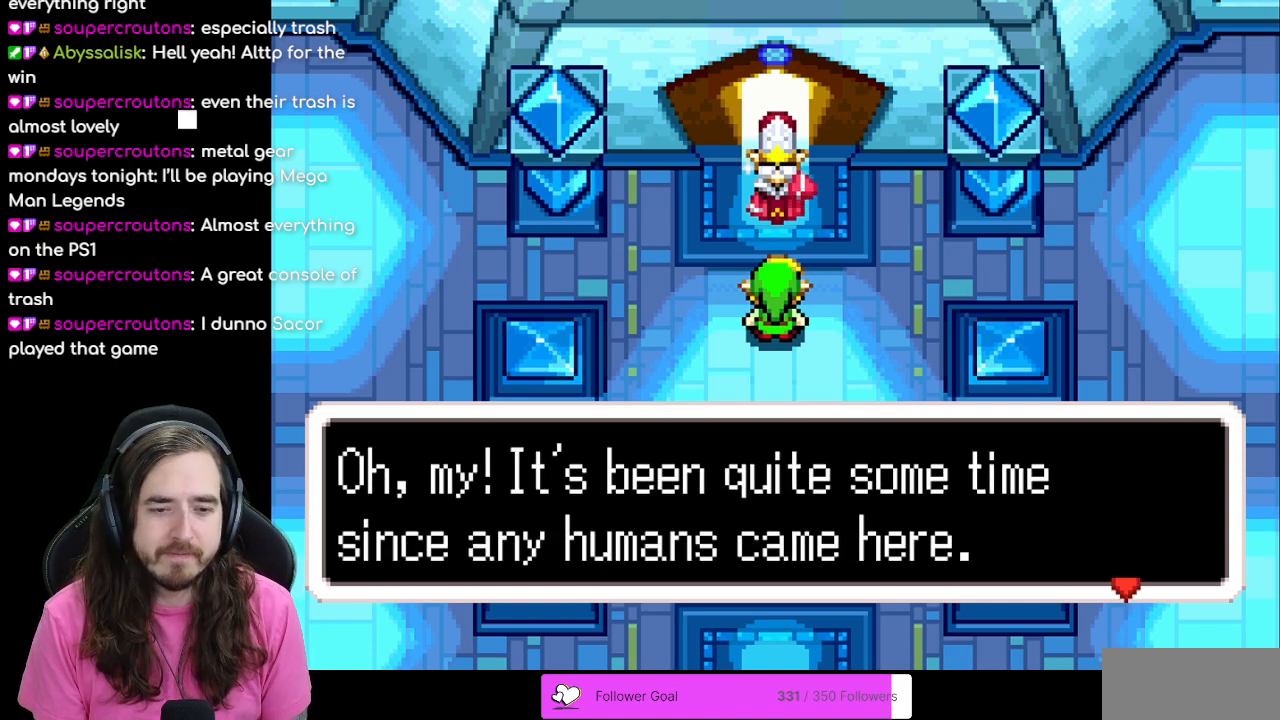
{"buttons": ["B"], "events": [[83, "A", "down"], [200, "A", "up"]]}
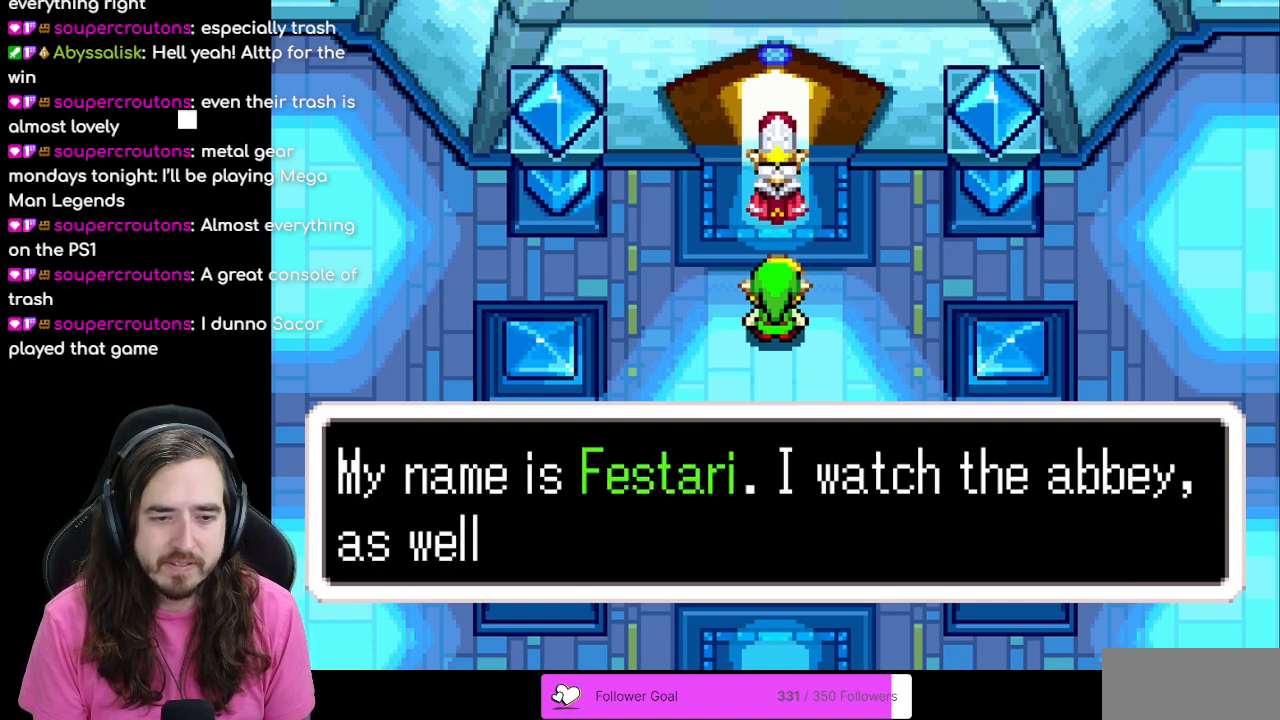
{"buttons": [], "events": [[333, "B", "up"]]}
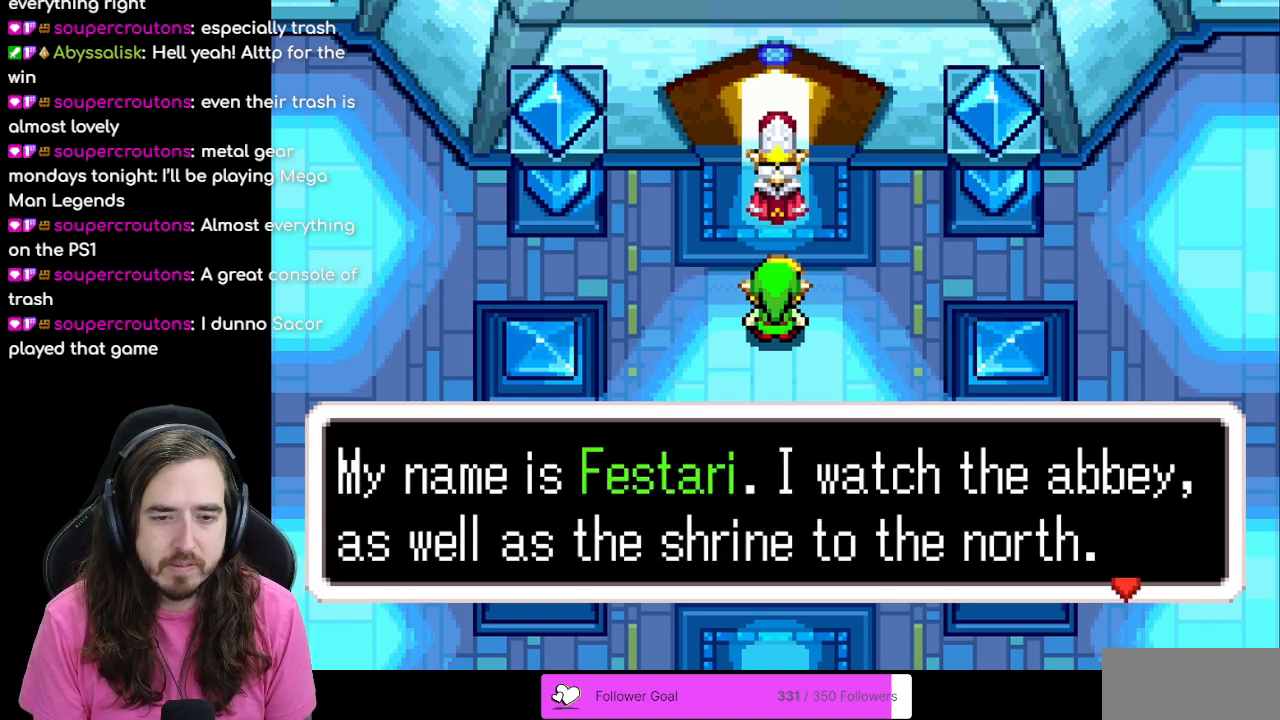
{"buttons": [], "events": []}
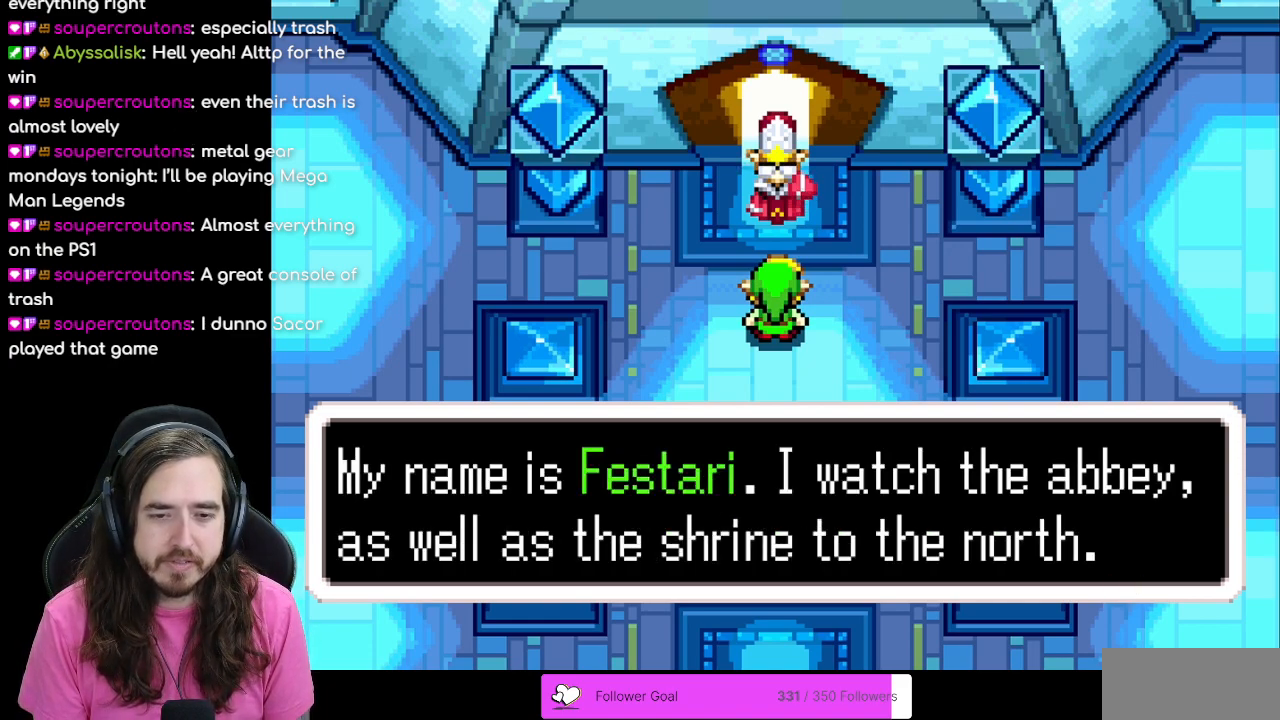
{"buttons": [], "events": []}